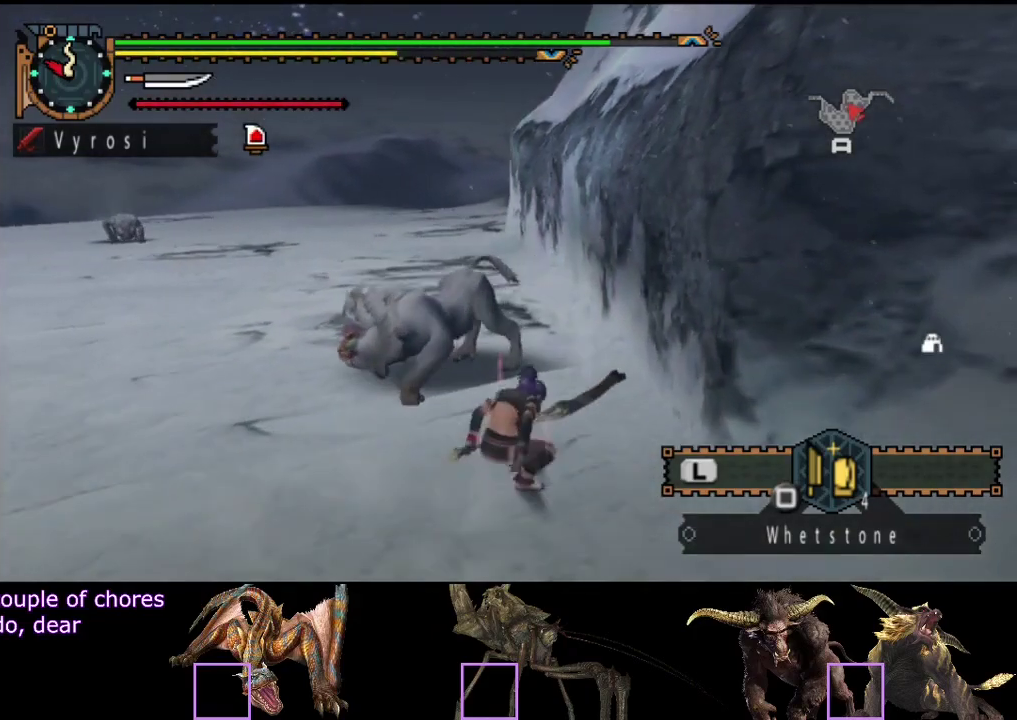
Gameplay with a controller (PlayStation layout); each line is a JSON object with the inputs held at the frame after it. "events" lists button and stick changes between this image and that frame as [ms after this image, input, new state], when the widget could be followed in between. Not read: L3 R1 R3.
{"buttons": [], "left_stick": "up-left", "right_stick": "center", "events": []}
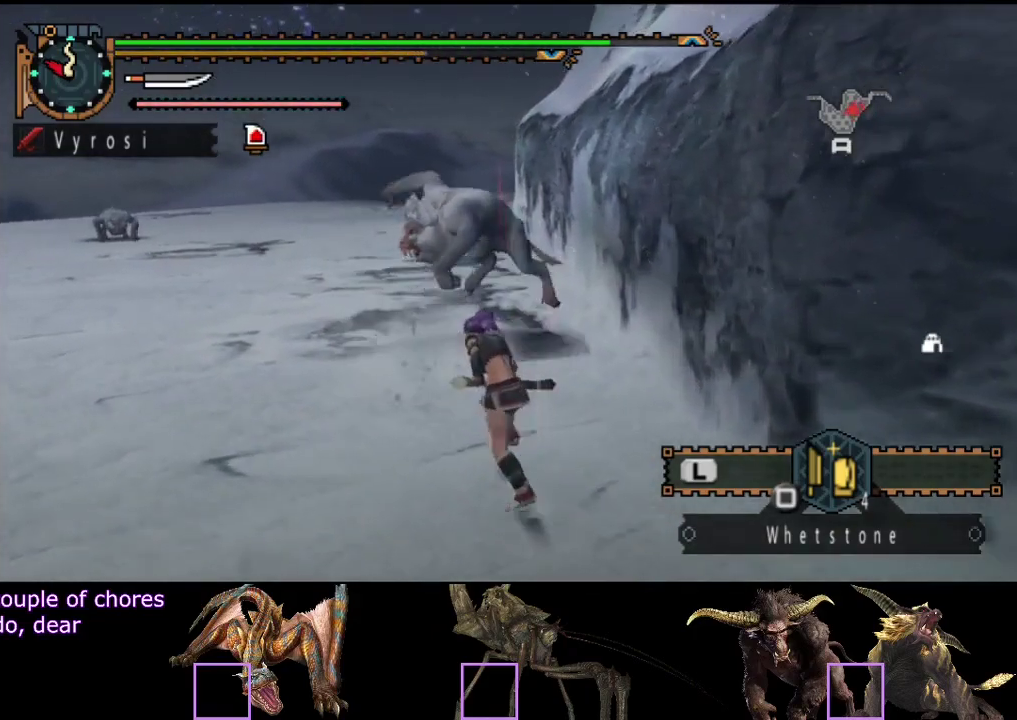
{"buttons": [], "left_stick": "up", "right_stick": "center", "events": [[133, "left_stick", "up"]]}
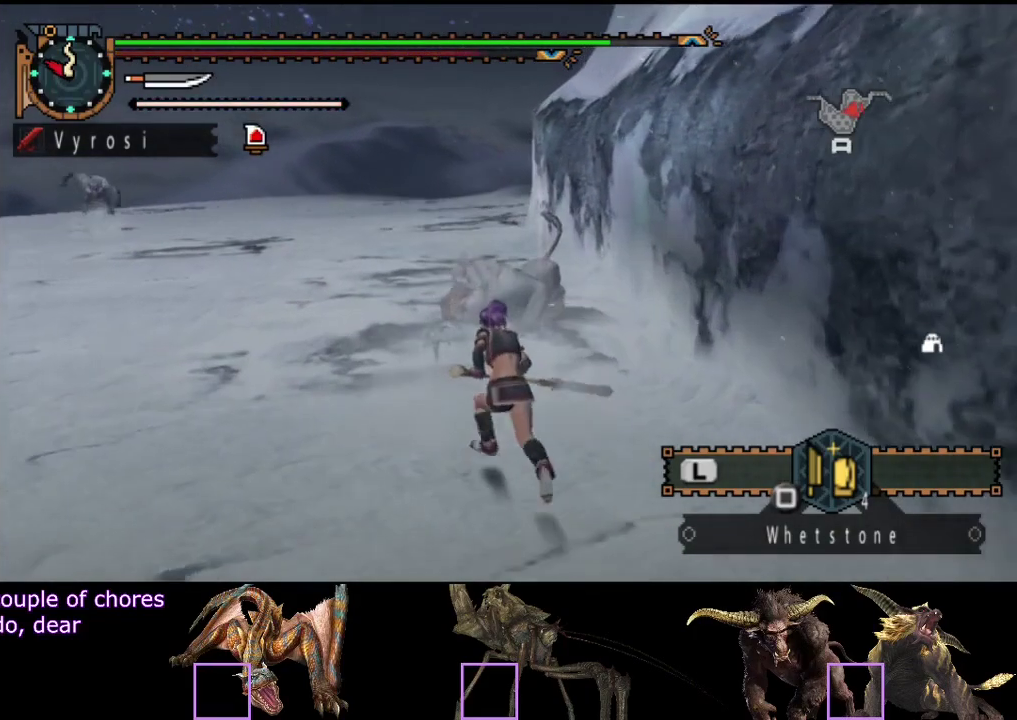
{"buttons": [], "left_stick": "up", "right_stick": "center", "events": []}
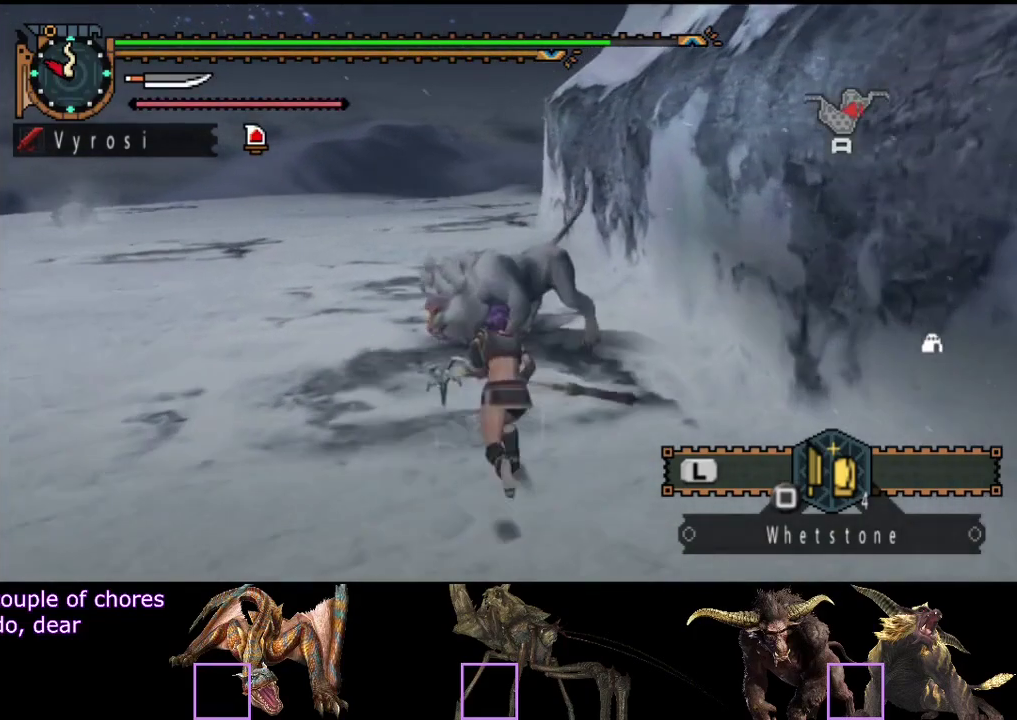
{"buttons": [], "left_stick": "up", "right_stick": "center", "events": [[100, "CIRCLE", "down"], [200, "CIRCLE", "up"]]}
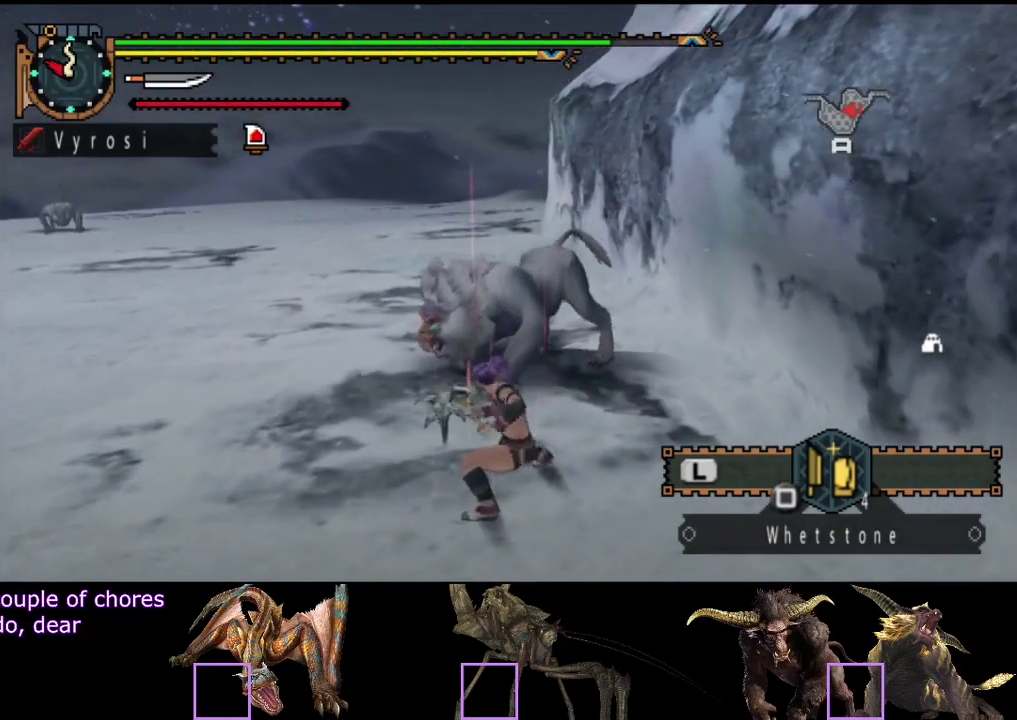
{"buttons": ["TRIANGLE"], "left_stick": "up", "right_stick": "center", "events": [[317, "TRIANGLE", "down"]]}
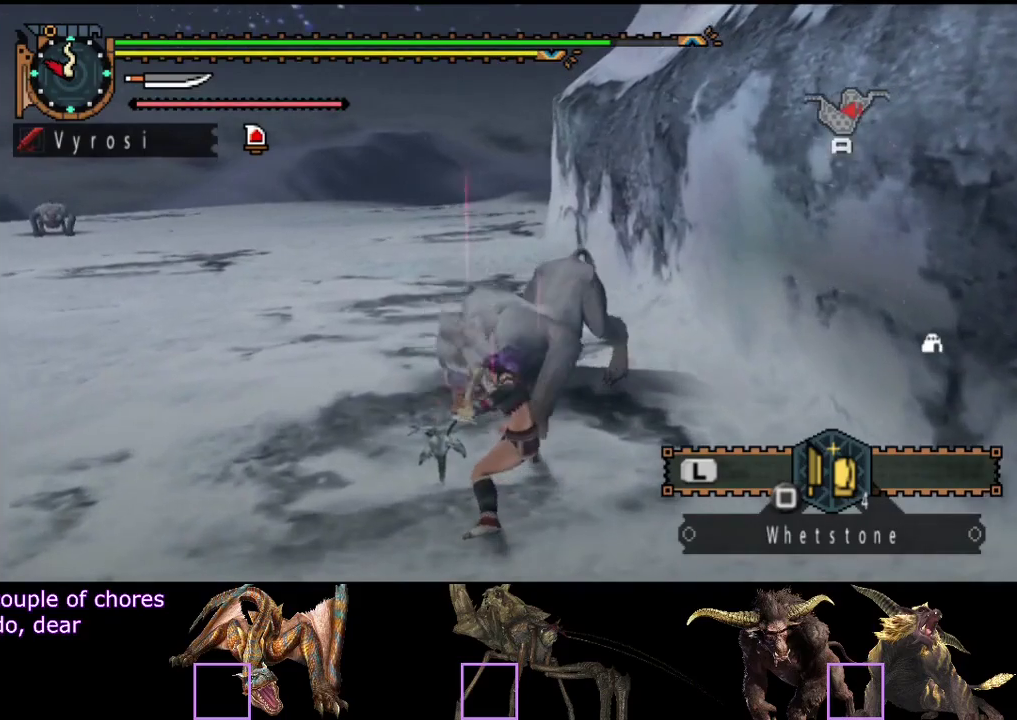
{"buttons": [], "left_stick": "center", "right_stick": "center", "events": [[17, "TRIANGLE", "up"], [83, "TRIANGLE", "down"], [183, "TRIANGLE", "up"], [250, "left_stick", "center"]]}
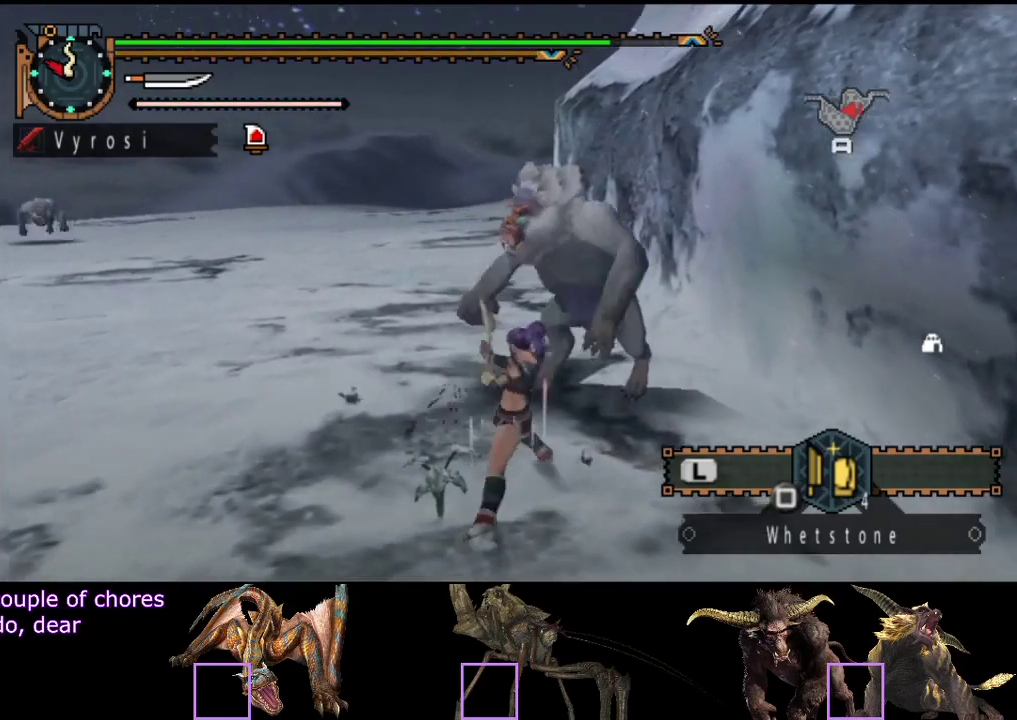
{"buttons": [], "left_stick": "center", "right_stick": "center", "events": []}
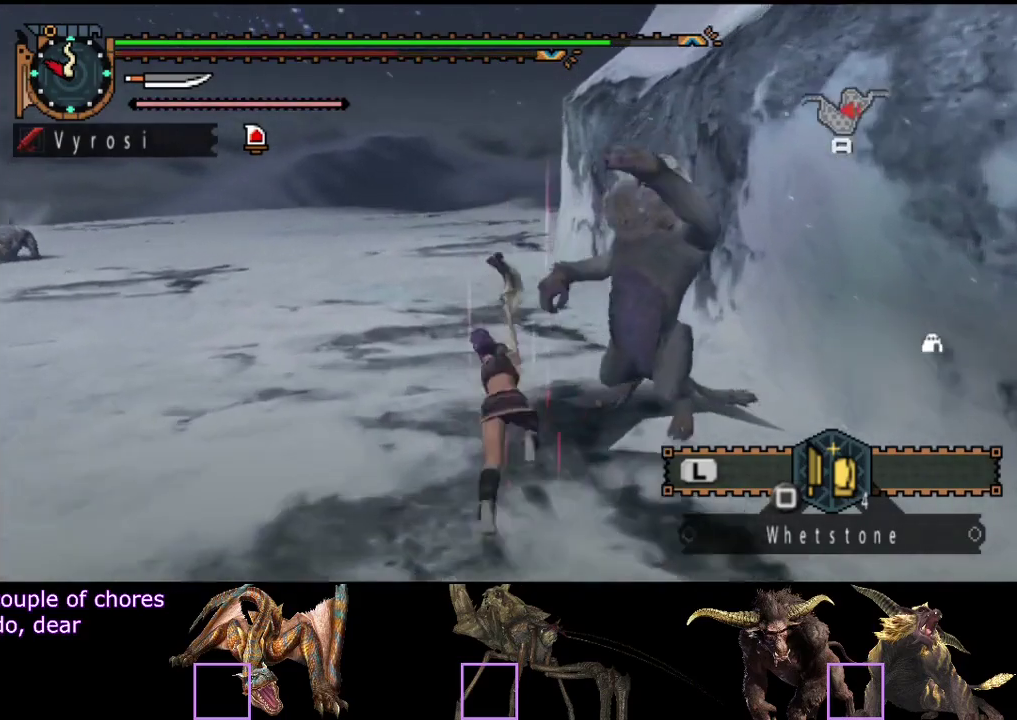
{"buttons": [], "left_stick": "center", "right_stick": "left", "events": [[133, "right_stick", "left"]]}
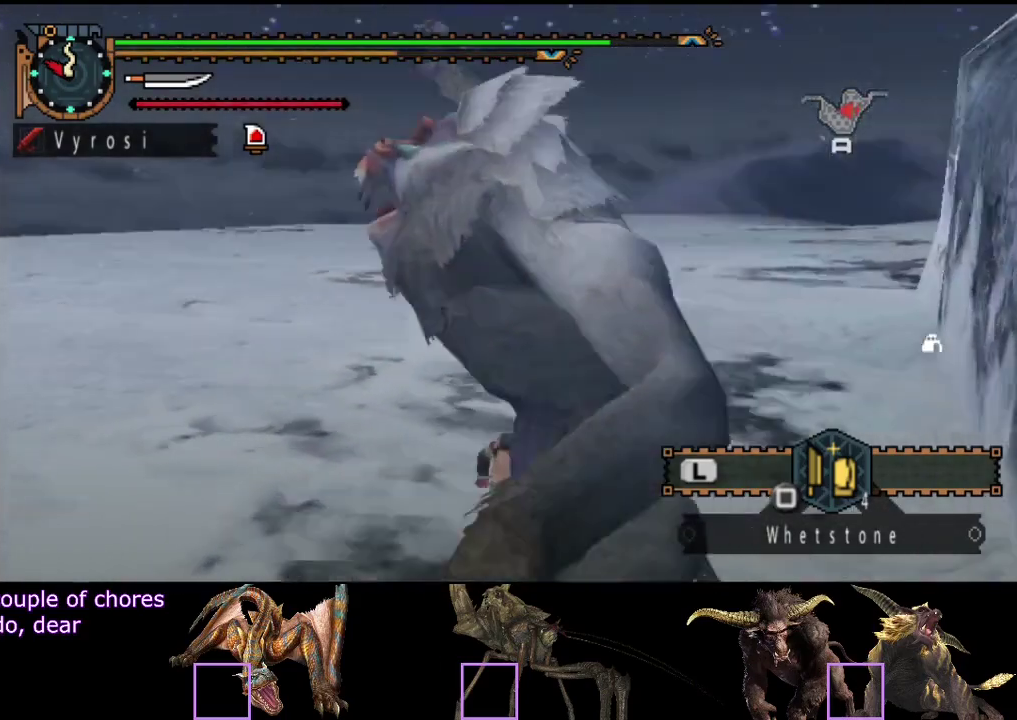
{"buttons": [], "left_stick": "up-left", "right_stick": "left", "events": [[217, "left_stick", "up-left"]]}
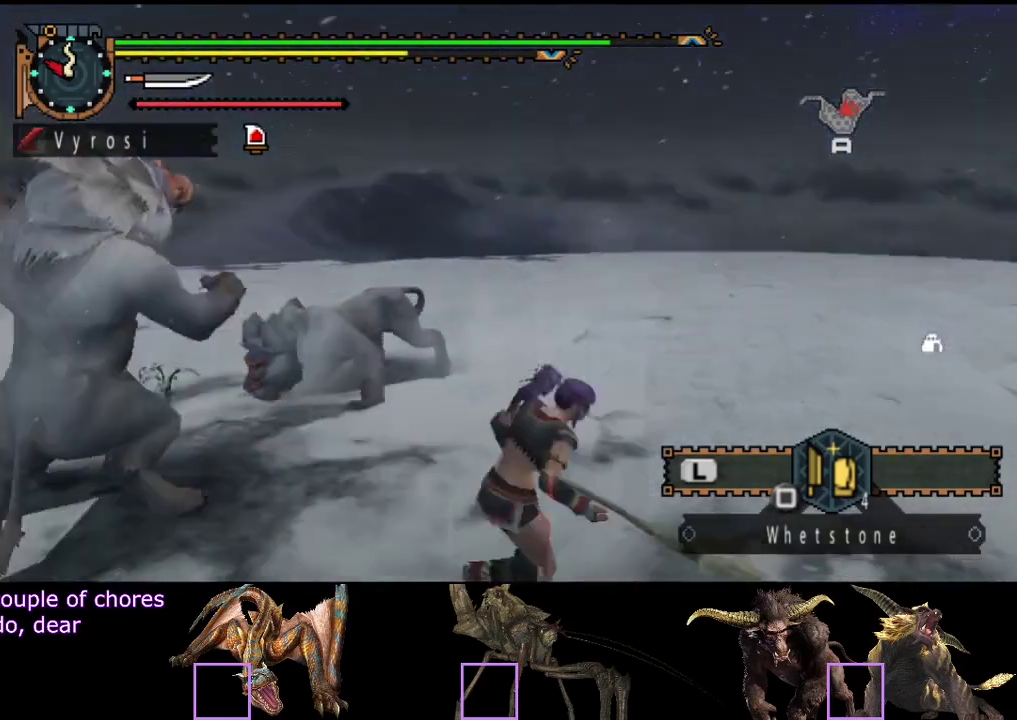
{"buttons": [], "left_stick": "up", "right_stick": "center", "events": [[50, "left_stick", "up"], [50, "right_stick", "center"], [150, "CIRCLE", "down"], [250, "CIRCLE", "up"]]}
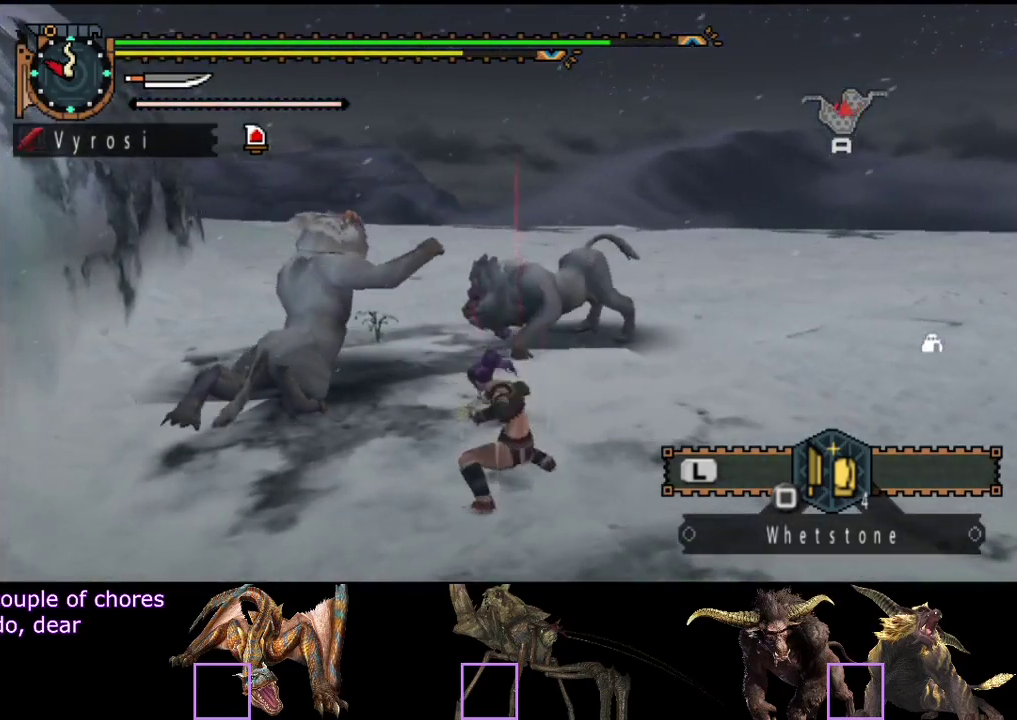
{"buttons": [], "left_stick": "up", "right_stick": "center", "events": []}
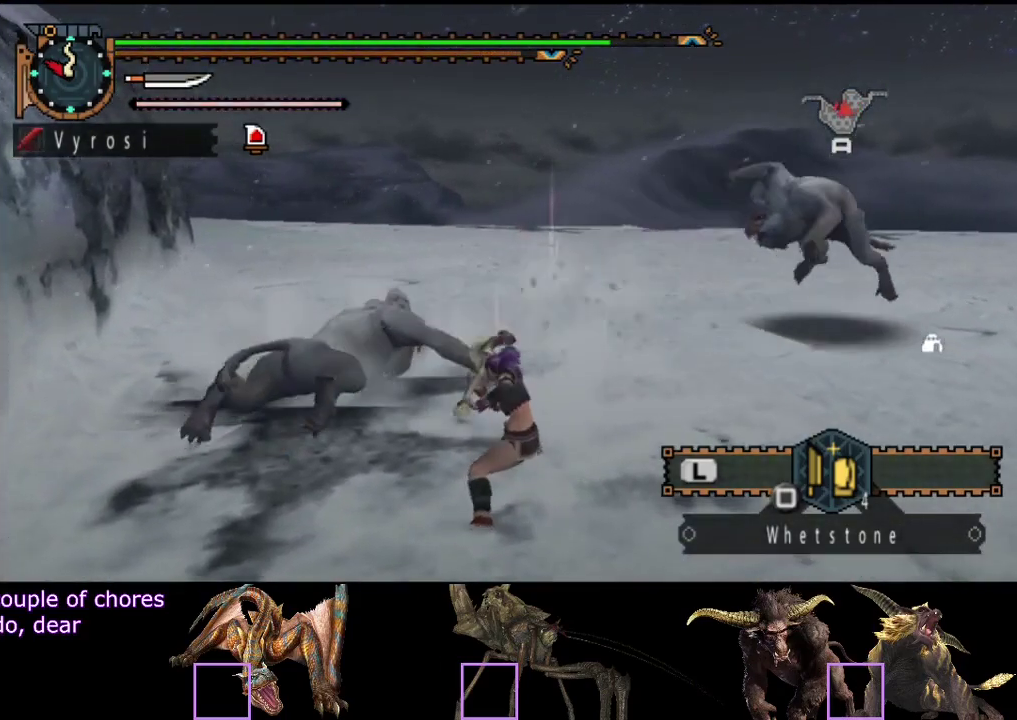
{"buttons": [], "left_stick": "up", "right_stick": "right", "events": [[300, "right_stick", "right"]]}
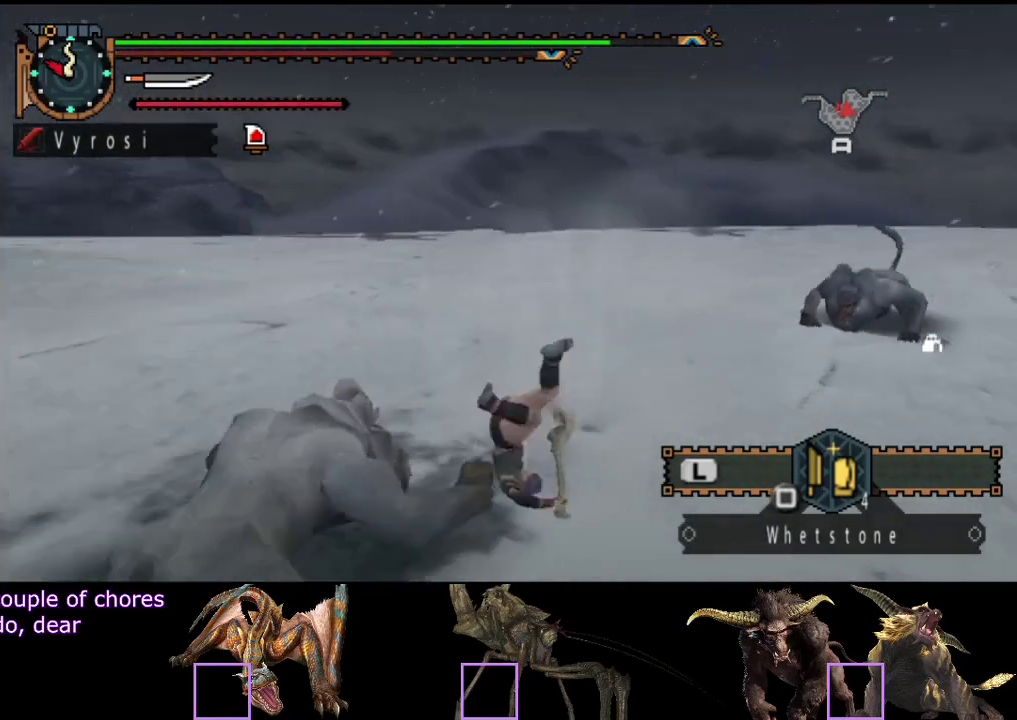
{"buttons": [], "left_stick": "up", "right_stick": "center", "events": [[233, "right_stick", "center"]]}
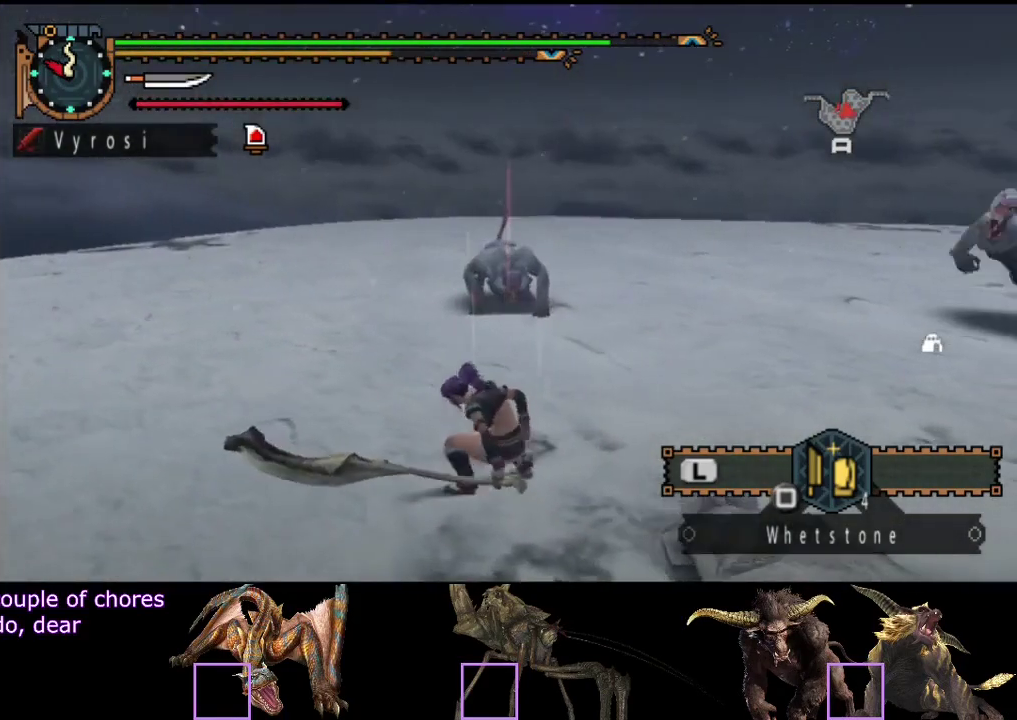
{"buttons": [], "left_stick": "right", "right_stick": "right", "events": [[133, "right_stick", "right"], [167, "left_stick", "up-left"], [283, "right_stick", "center"], [350, "left_stick", "down-left"], [350, "right_stick", "right"], [483, "left_stick", "right"]]}
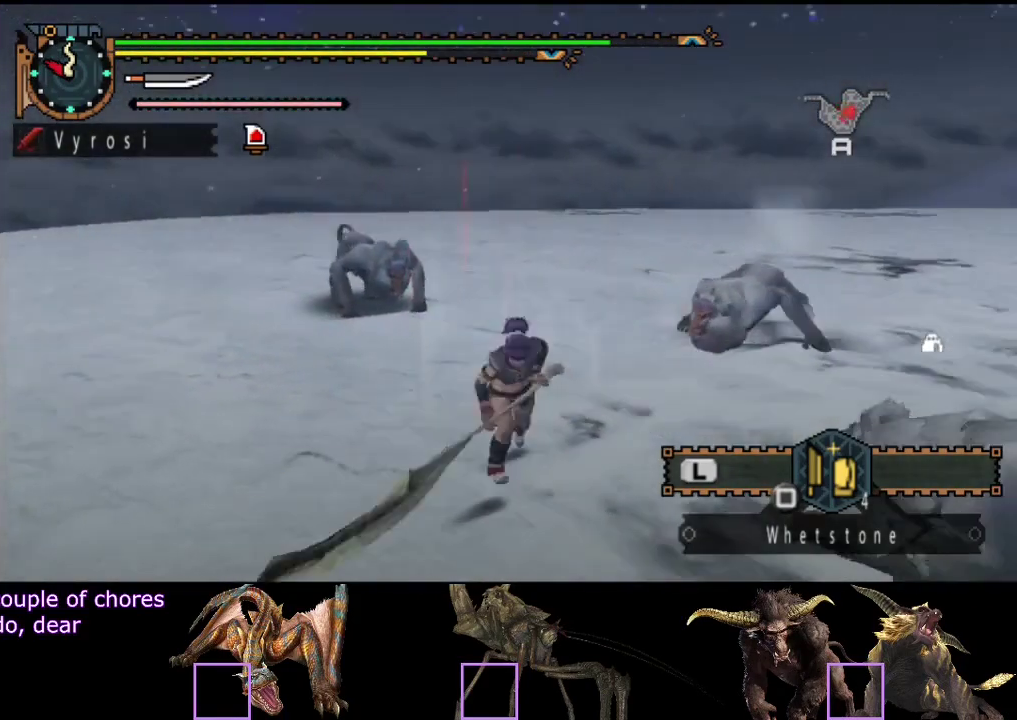
{"buttons": [], "left_stick": "up", "right_stick": "center", "events": [[17, "right_stick", "center"], [50, "left_stick", "up-right"], [217, "left_stick", "up"]]}
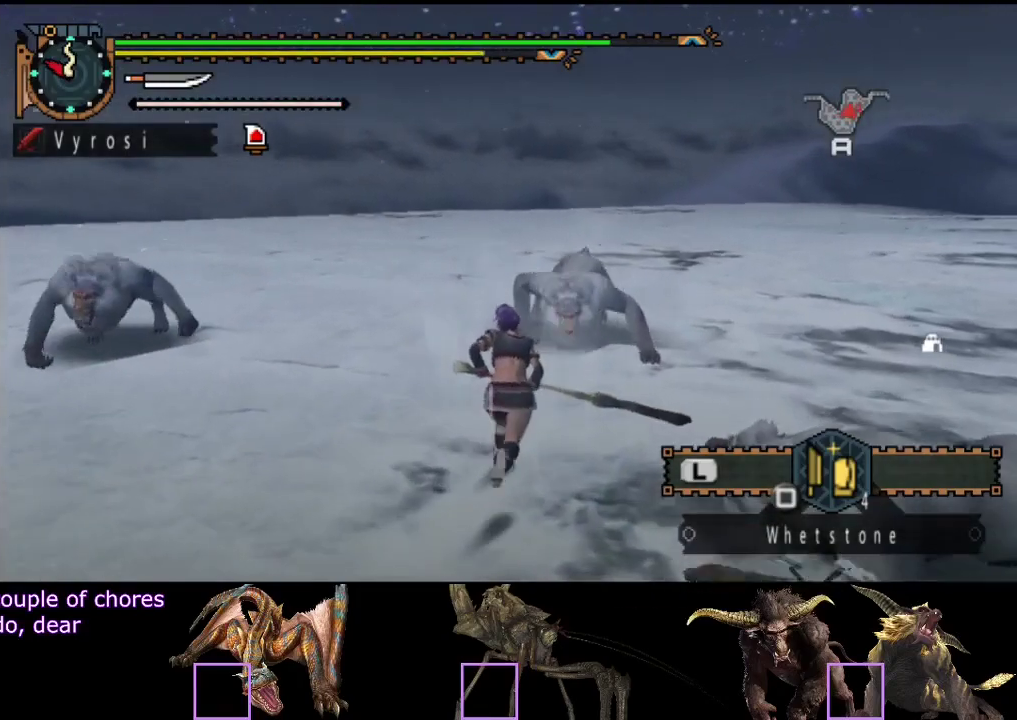
{"buttons": [], "left_stick": "up", "right_stick": "center", "events": [[83, "CIRCLE", "down"], [183, "CIRCLE", "up"]]}
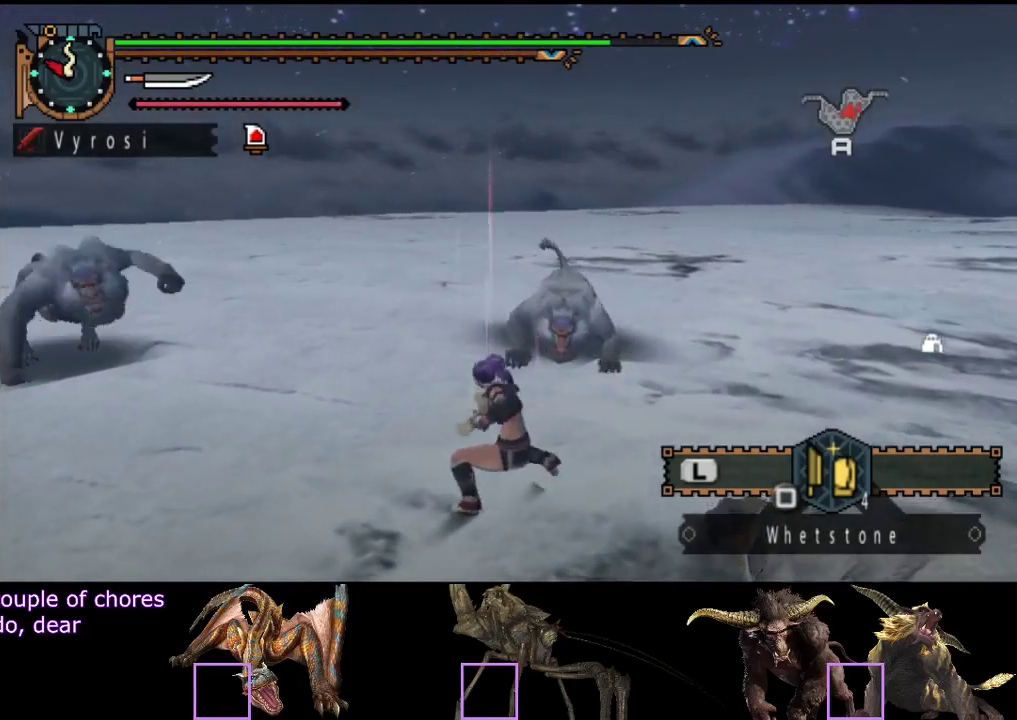
{"buttons": [], "left_stick": "center", "right_stick": "center", "events": [[450, "left_stick", "center"]]}
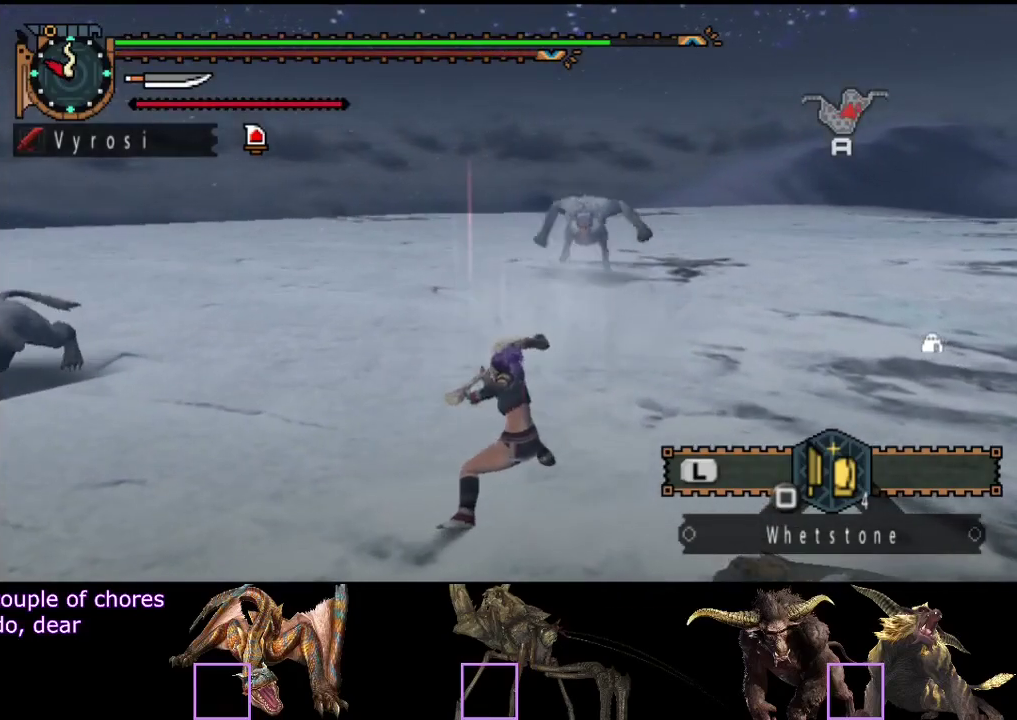
{"buttons": [], "left_stick": "center", "right_stick": "left", "events": [[217, "left_stick", "down-right"], [367, "left_stick", "center"], [433, "right_stick", "left"]]}
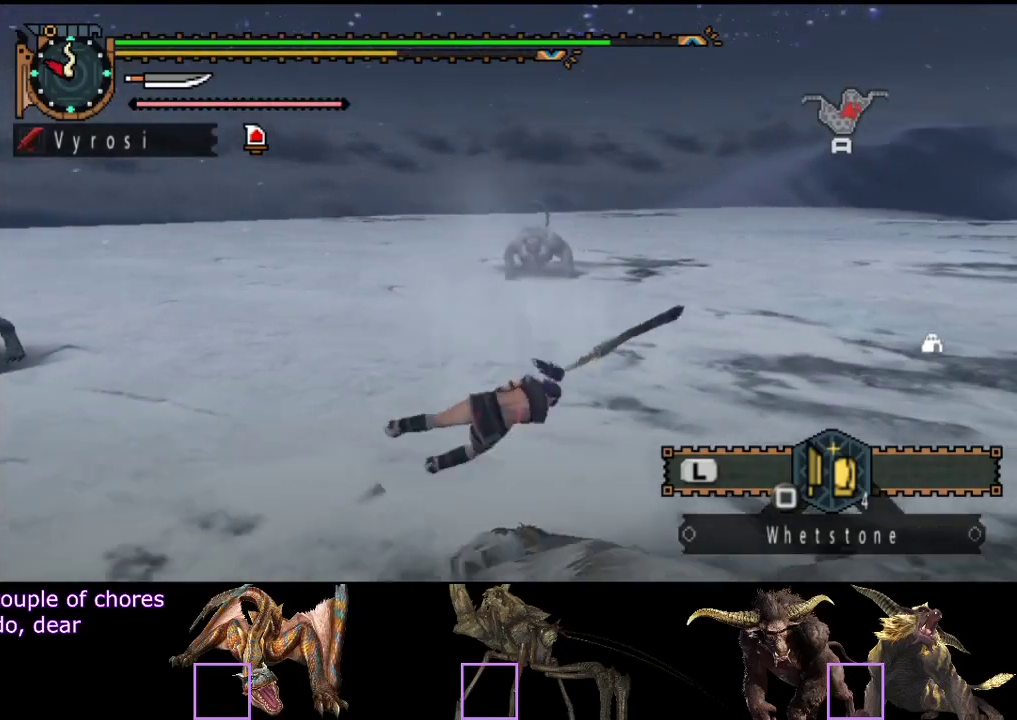
{"buttons": [], "left_stick": "up-left", "right_stick": "center", "events": [[267, "right_stick", "center"], [333, "left_stick", "up"], [433, "left_stick", "up-left"]]}
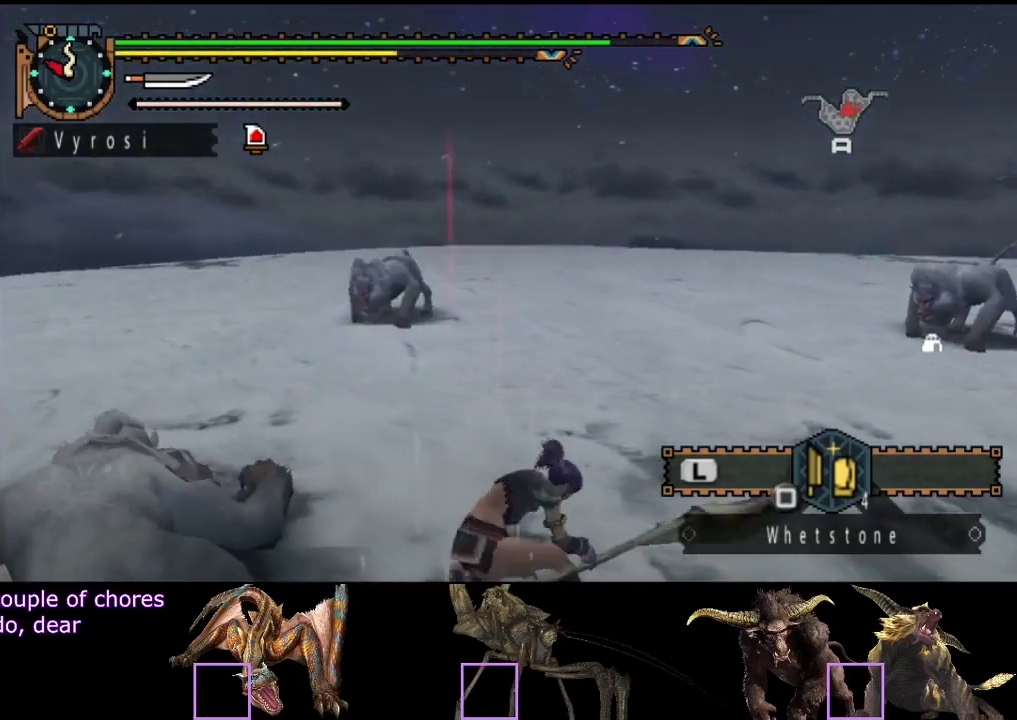
{"buttons": [], "left_stick": "up-left", "right_stick": "center", "events": []}
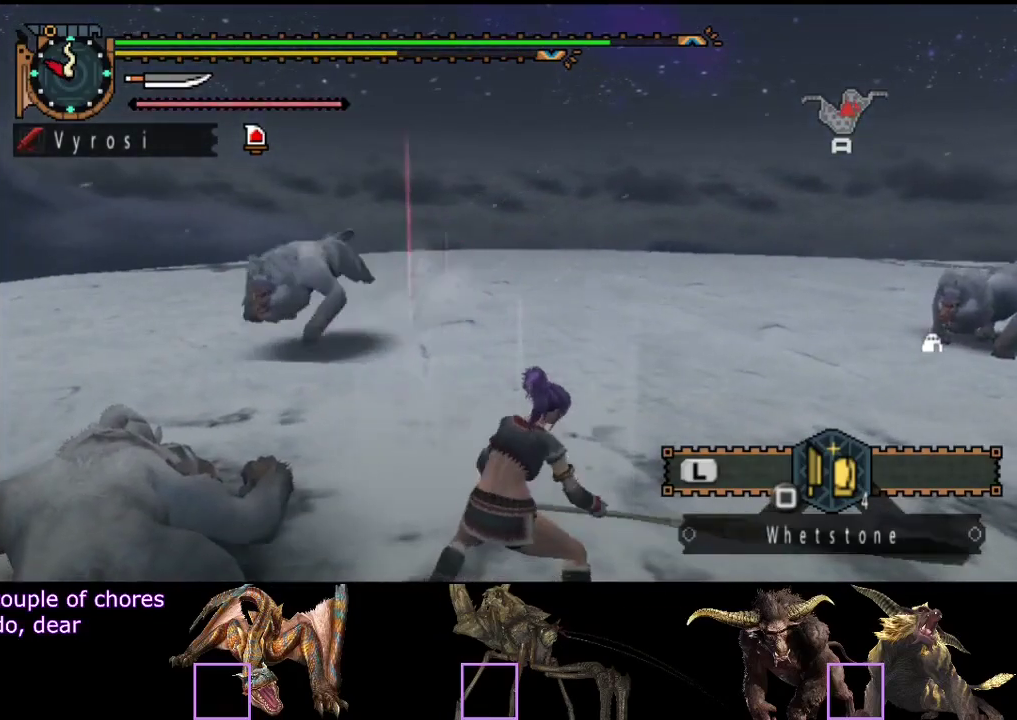
{"buttons": [], "left_stick": "up-left", "right_stick": "center", "events": [[217, "right_stick", "left"], [450, "right_stick", "center"]]}
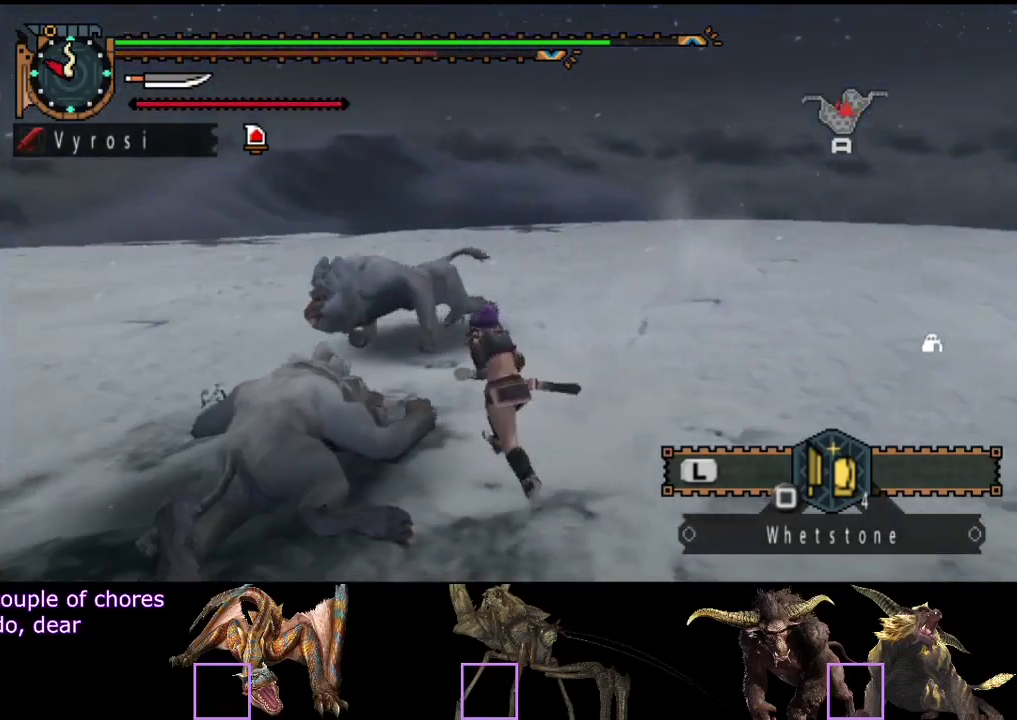
{"buttons": [], "left_stick": "up", "right_stick": "center", "events": [[50, "left_stick", "up"], [150, "CIRCLE", "down"], [217, "CIRCLE", "up"], [317, "left_stick", "up-left"], [467, "left_stick", "up"]]}
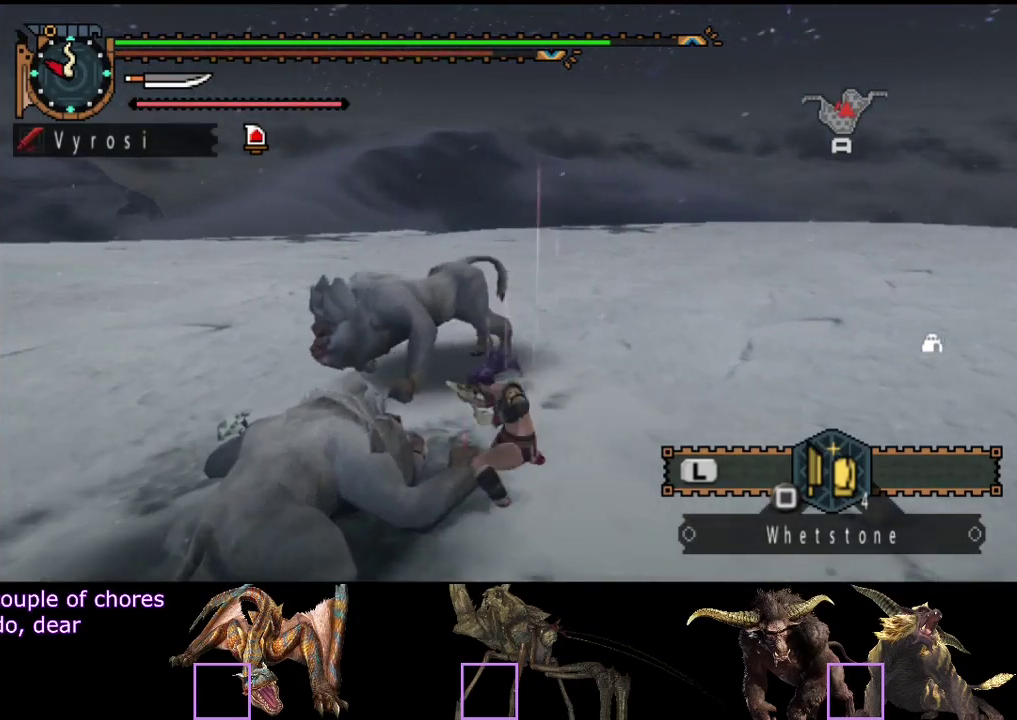
{"buttons": ["R2"], "left_stick": "up", "right_stick": "center", "events": [[83, "R2", "down"], [133, "R2", "up"], [200, "R2", "down"], [267, "R2", "up"], [367, "R2", "down"], [433, "R2", "up"], [500, "R2", "down"]]}
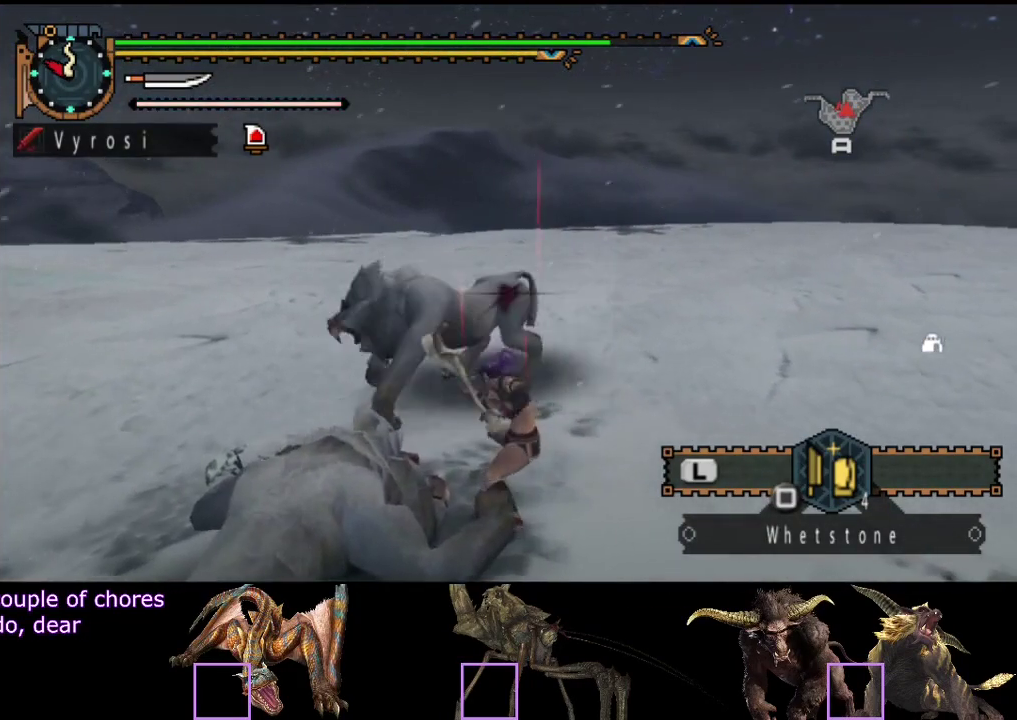
{"buttons": ["TRIANGLE"], "left_stick": "up-left", "right_stick": "center", "events": [[67, "R2", "up"], [133, "R2", "down"], [233, "R2", "up"], [300, "R2", "down"], [367, "R2", "up"], [500, "TRIANGLE", "down"], [500, "left_stick", "up-left"]]}
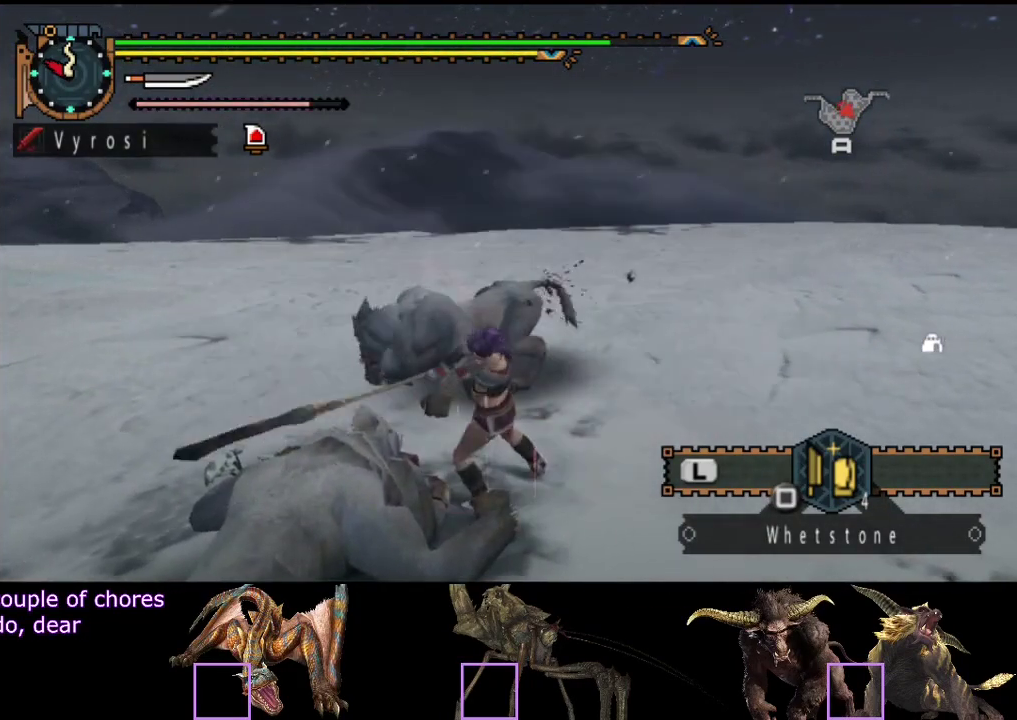
{"buttons": [], "left_stick": "up-left", "right_stick": "center"}
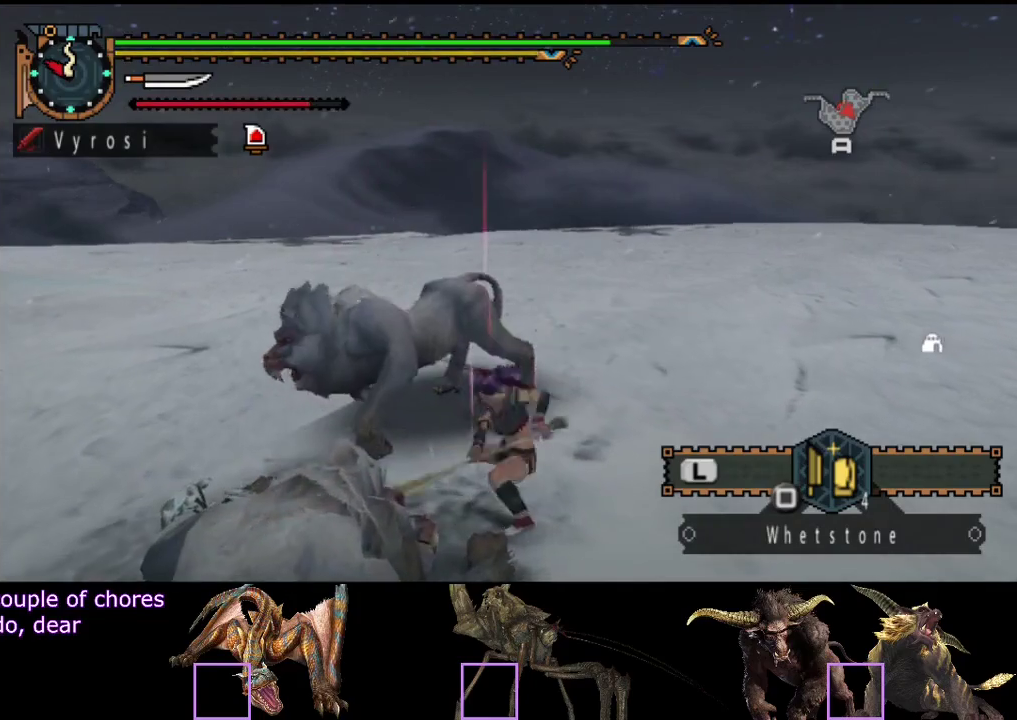
{"buttons": ["R2"], "left_stick": "up", "right_stick": "center"}
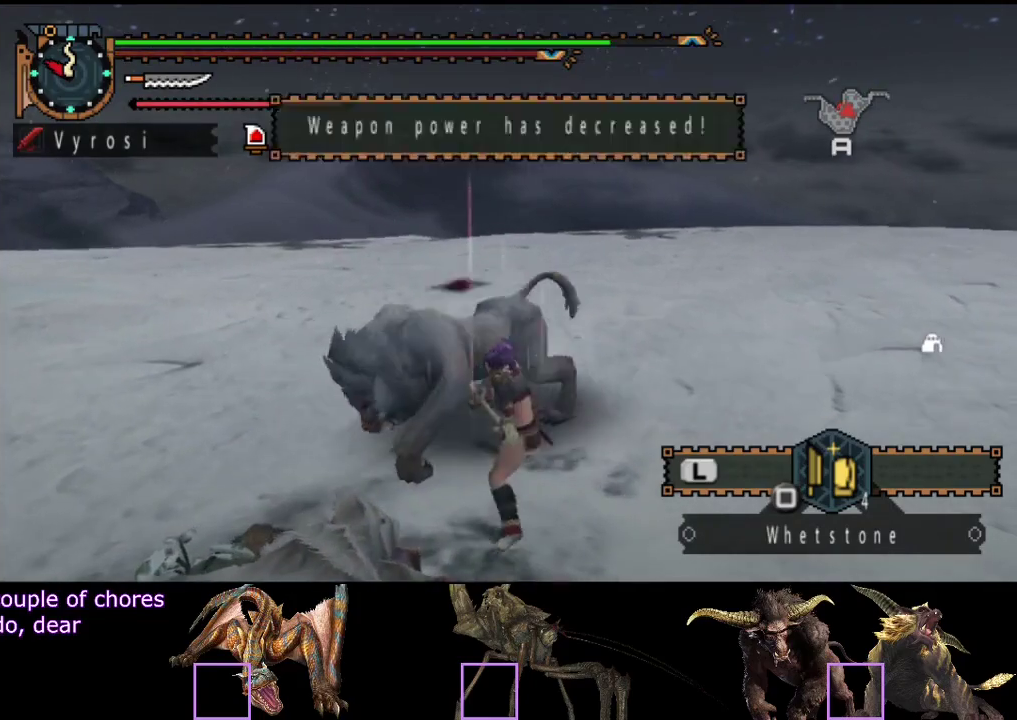
{"buttons": [], "left_stick": "up", "right_stick": "center", "events": [[17, "R2", "up"], [83, "R2", "down"], [117, "left_stick", "up-right"], [150, "R2", "up"], [217, "R2", "down"], [283, "R2", "up"], [383, "left_stick", "up"]]}
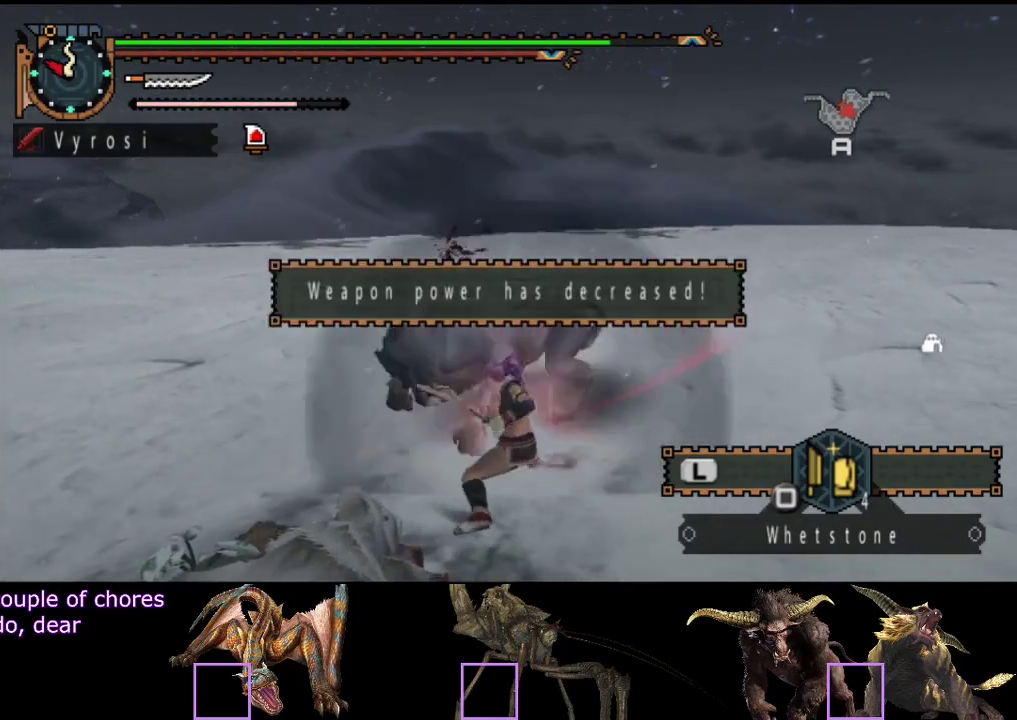
{"buttons": [], "left_stick": "center", "right_stick": "center", "events": [[117, "TRIANGLE", "down"], [183, "TRIANGLE", "up"], [217, "left_stick", "up-left"], [283, "TRIANGLE", "down"], [283, "left_stick", "center"], [483, "TRIANGLE", "up"]]}
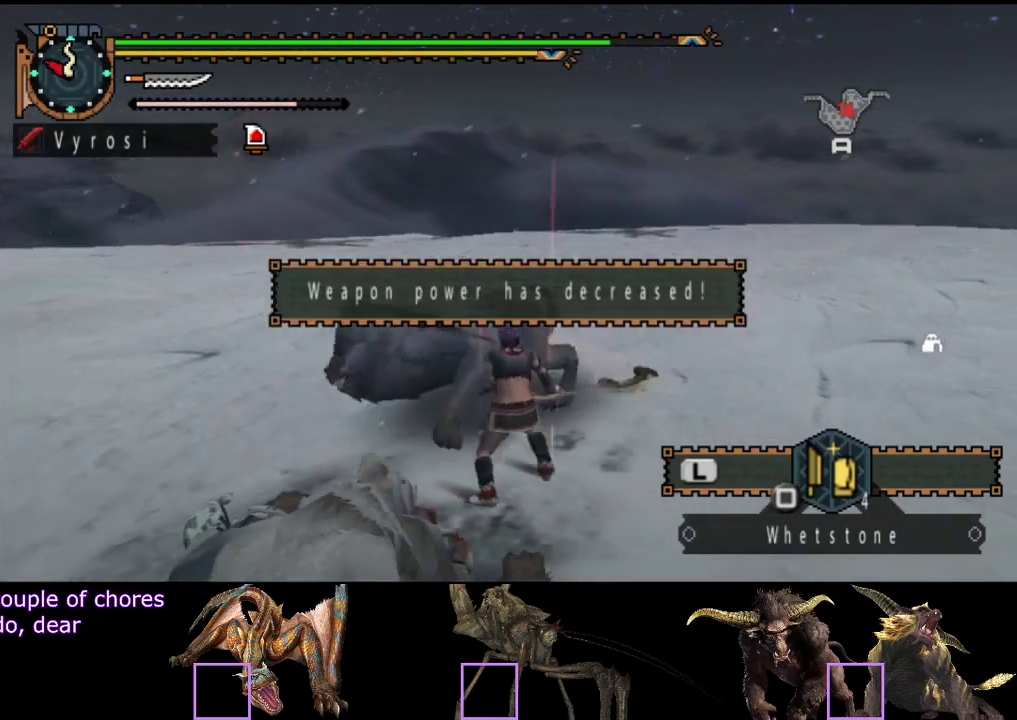
{"buttons": ["R2"], "left_stick": "up", "right_stick": "center", "events": [[33, "TRIANGLE", "down"], [100, "TRIANGLE", "up"], [167, "TRIANGLE", "down"], [167, "left_stick", "up"], [233, "TRIANGLE", "up"], [300, "TRIANGLE", "down"], [367, "TRIANGLE", "up"], [367, "left_stick", "up-left"], [500, "R2", "down"], [500, "left_stick", "up"]]}